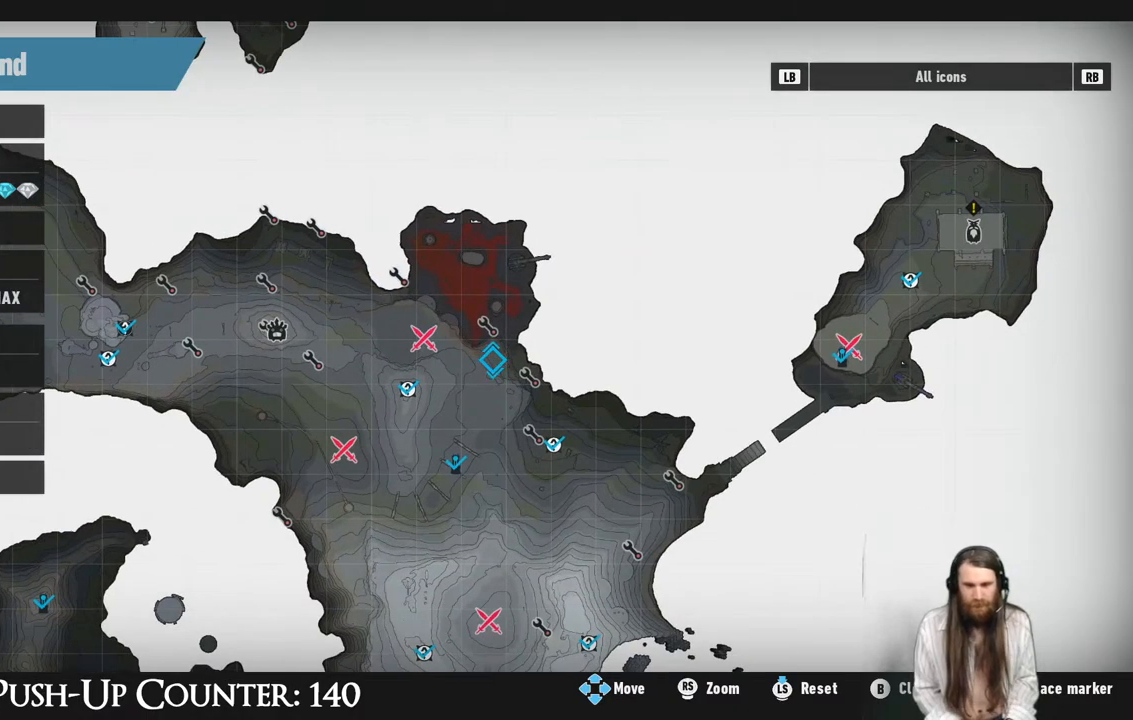
Gameplay with a controller (Xbox layout); each line is a JSON object with the inputs held at the frame after it. "events" lists button and stick changes between this image and that frame as [ms after this image, input, new state], when the widget could be followed in between. Not read: L3 R3.
{"buttons": [], "left_stick": "center", "right_stick": "center", "events": [[133, "left_stick", "down-right"], [400, "left_stick", "center"]]}
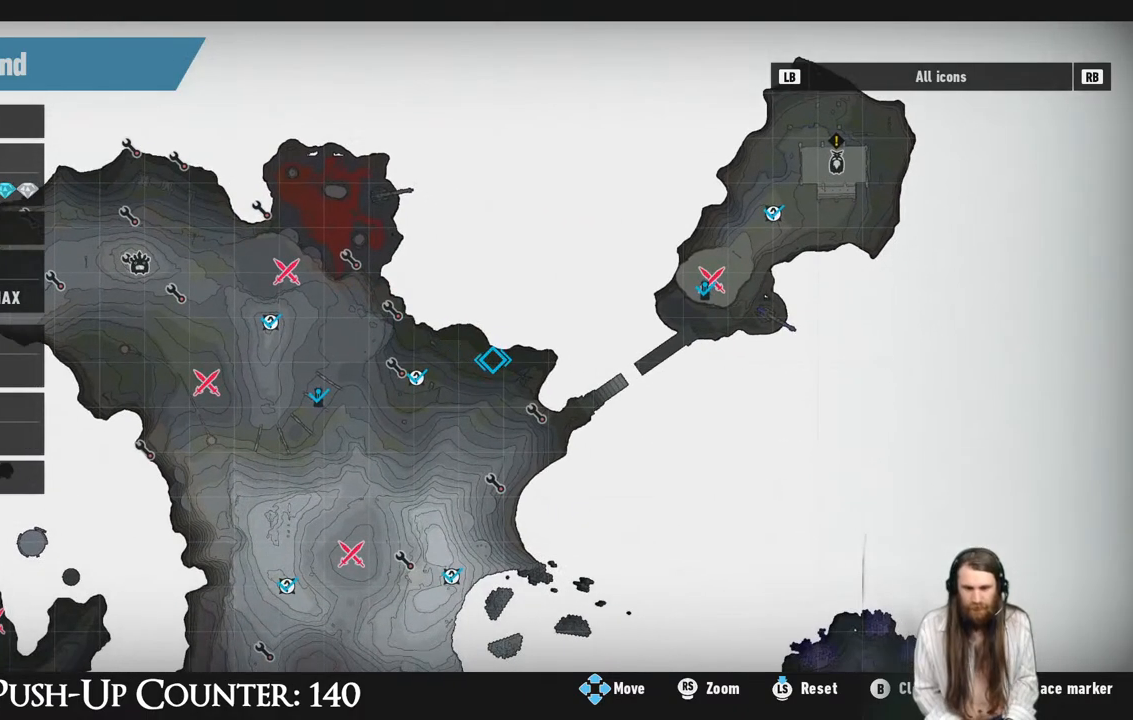
{"buttons": [], "left_stick": "center", "right_stick": "center", "events": []}
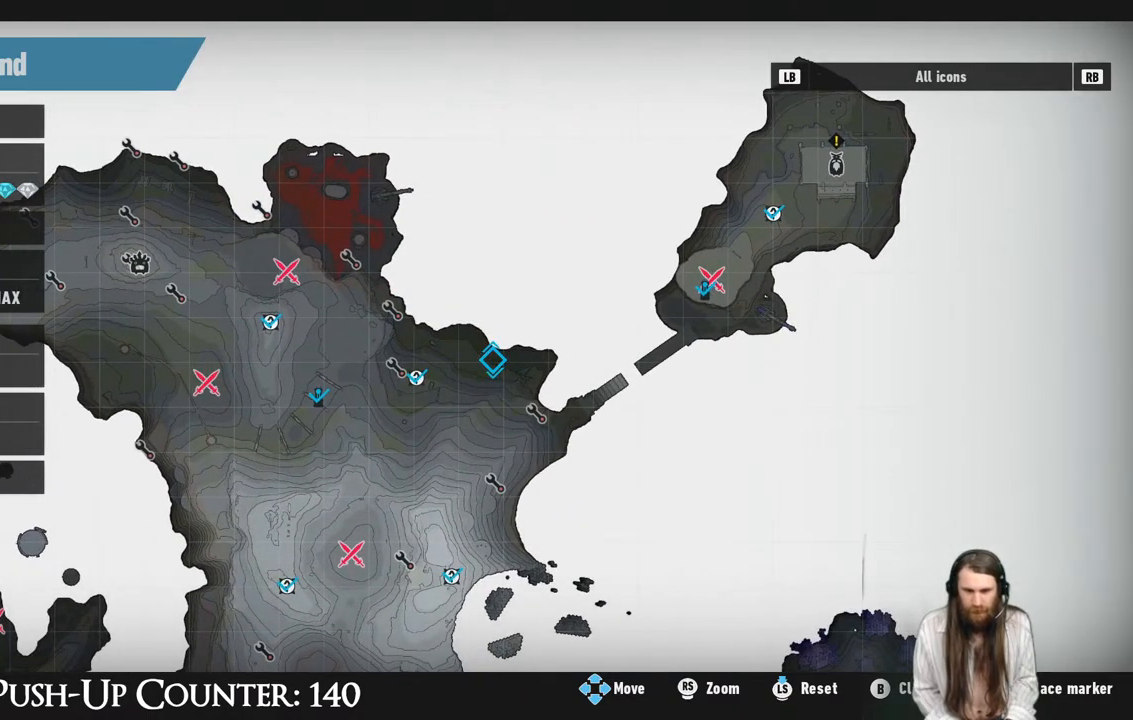
{"buttons": [], "left_stick": "center", "right_stick": "center", "events": []}
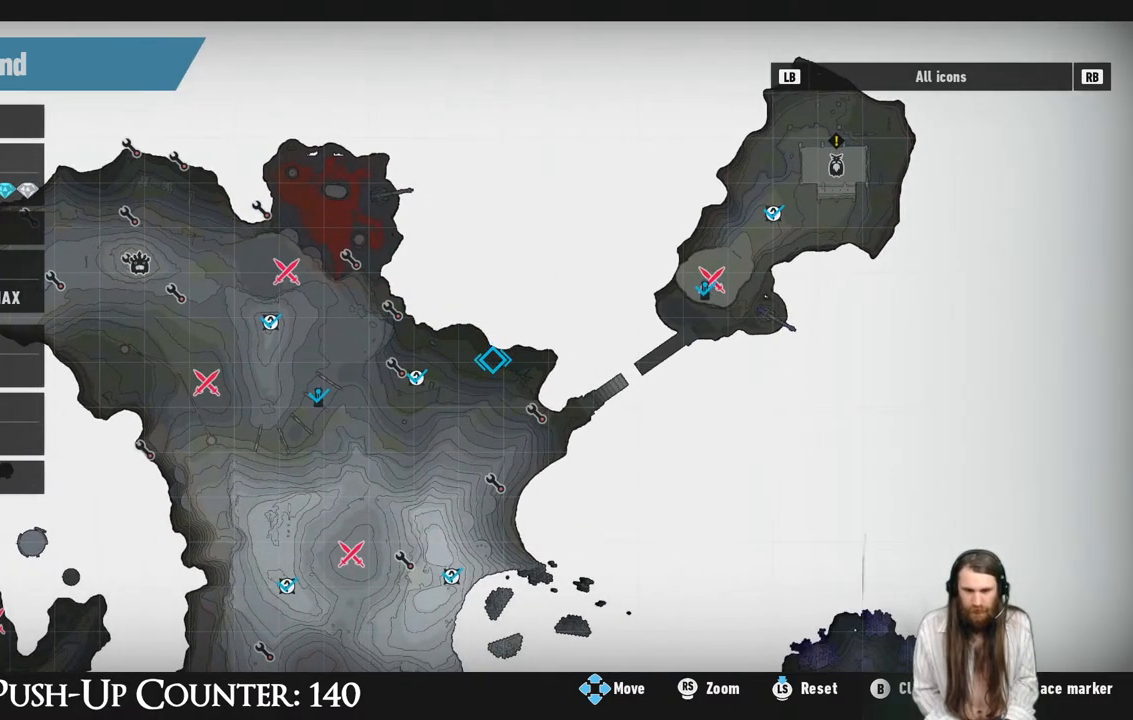
{"buttons": [], "left_stick": "down", "right_stick": "center", "events": [[167, "left_stick", "down"]]}
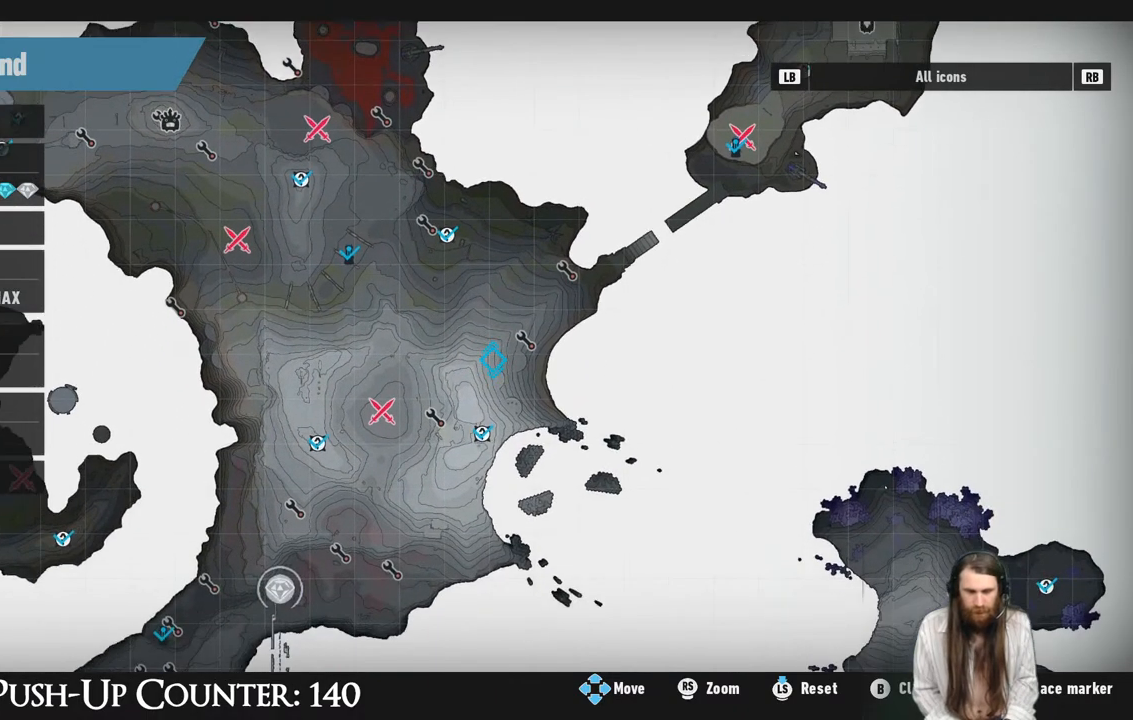
{"buttons": [], "left_stick": "down-left", "right_stick": "center", "events": [[33, "left_stick", "center"], [417, "left_stick", "down"], [467, "left_stick", "down-left"]]}
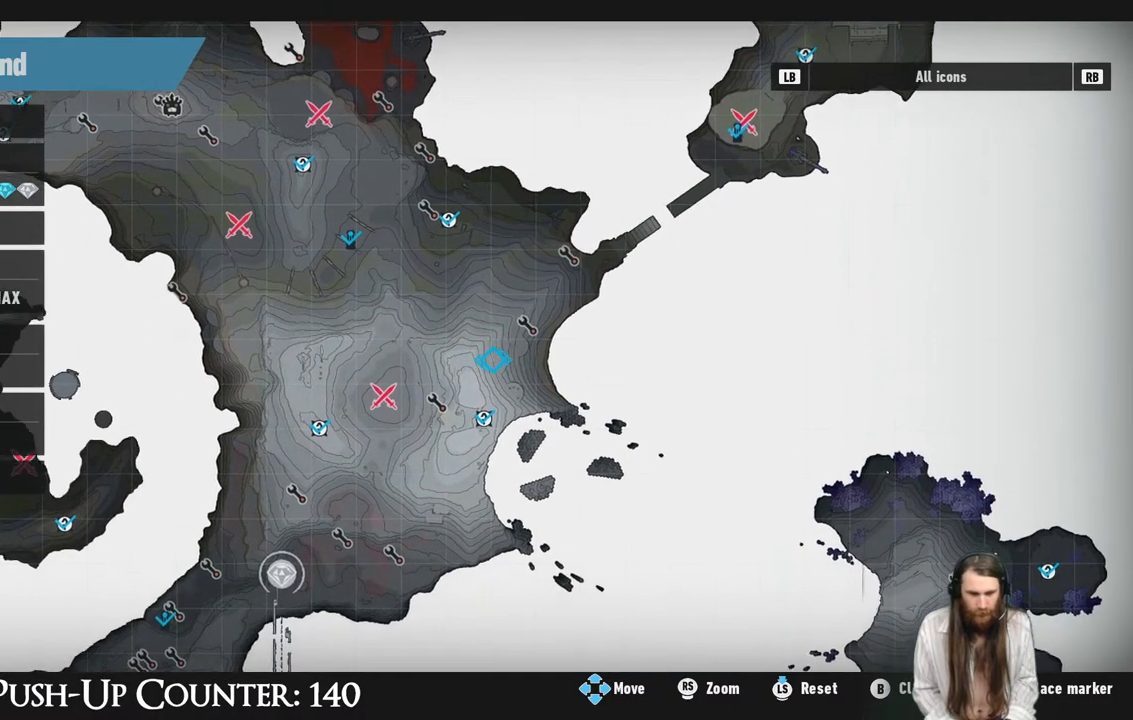
{"buttons": [], "left_stick": "center", "right_stick": "center", "events": [[333, "left_stick", "center"]]}
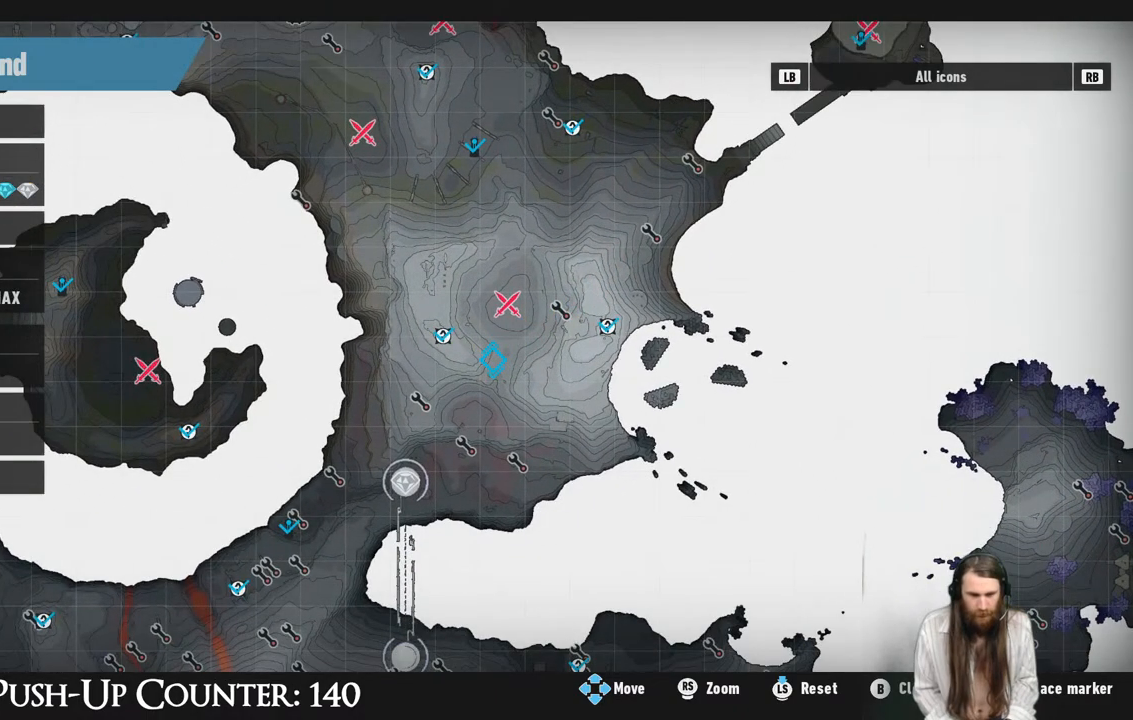
{"buttons": [], "left_stick": "center", "right_stick": "center", "events": []}
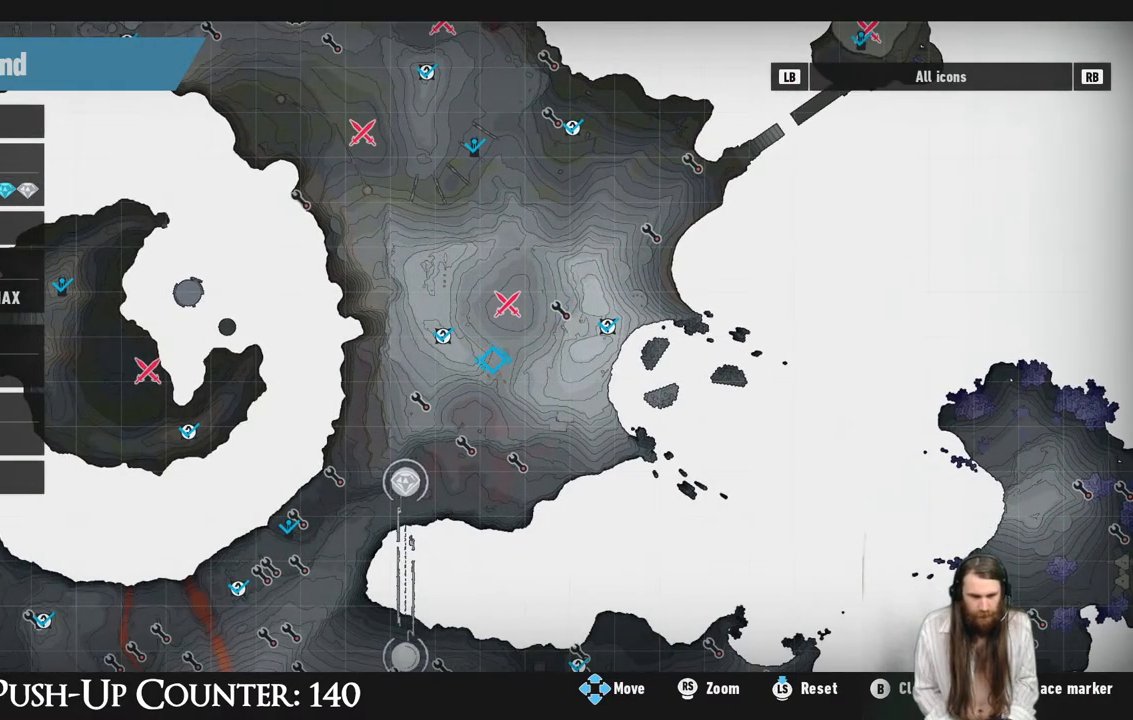
{"buttons": [], "left_stick": "right", "right_stick": "center", "events": [[100, "left_stick", "down-right"], [267, "left_stick", "right"]]}
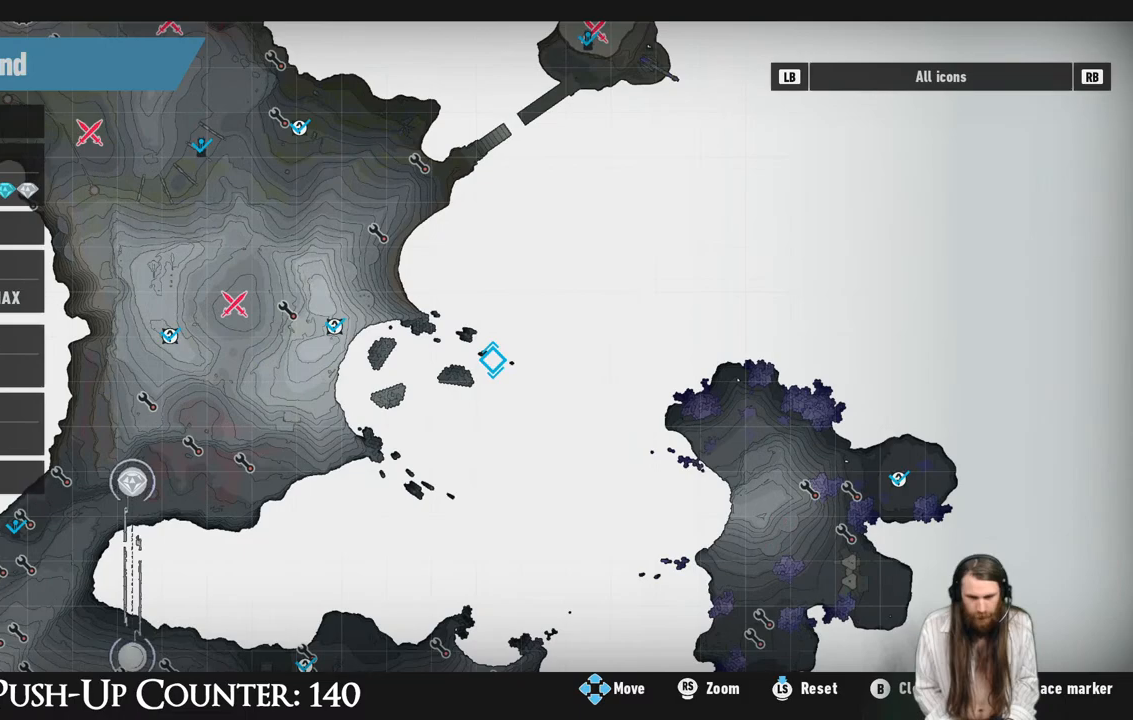
{"buttons": [], "left_stick": "center", "right_stick": "center", "events": [[217, "left_stick", "down-right"], [500, "left_stick", "center"]]}
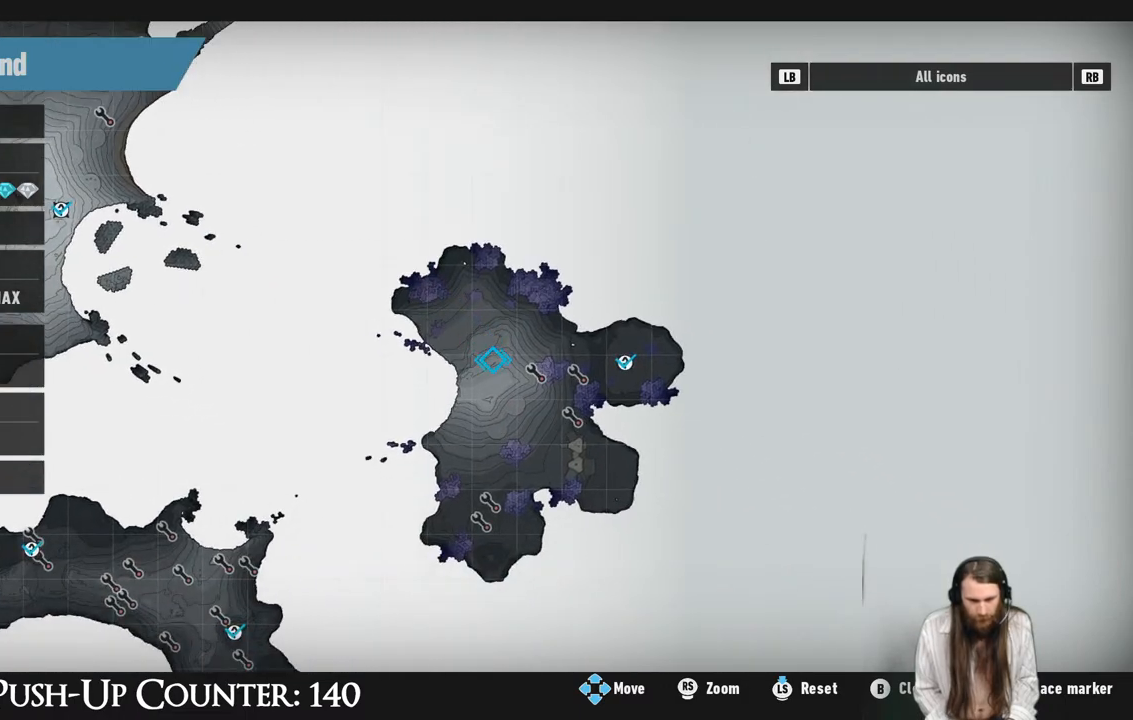
{"buttons": [], "left_stick": "center", "right_stick": "center", "events": []}
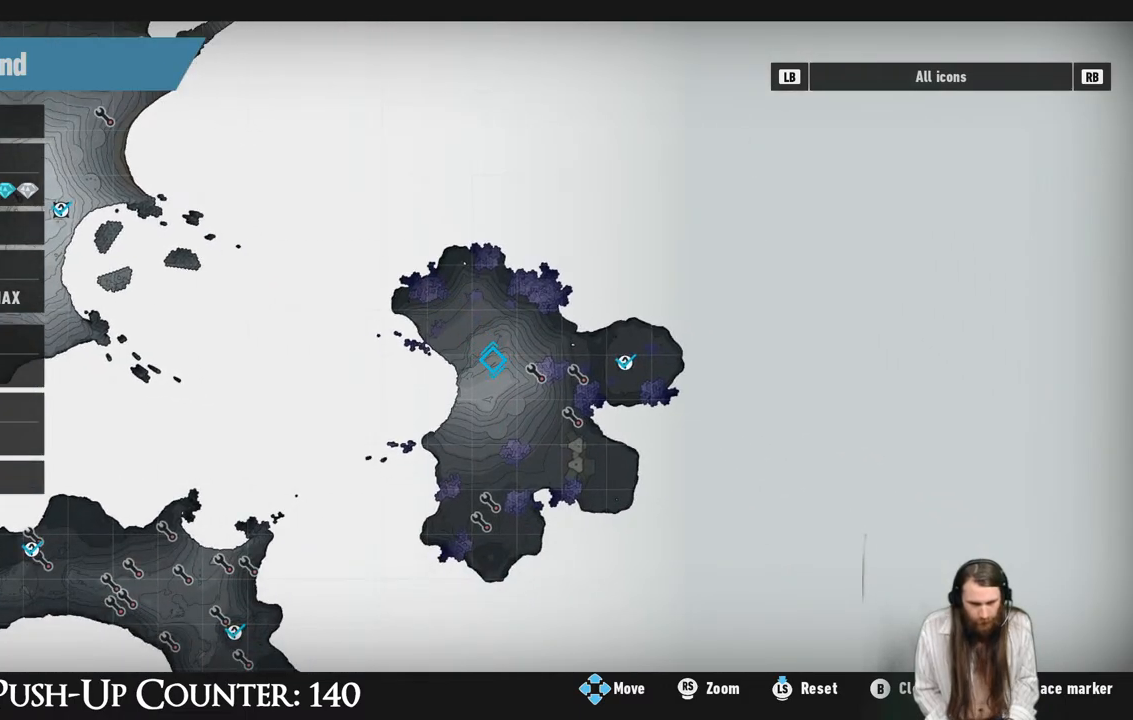
{"buttons": [], "left_stick": "center", "right_stick": "center", "events": []}
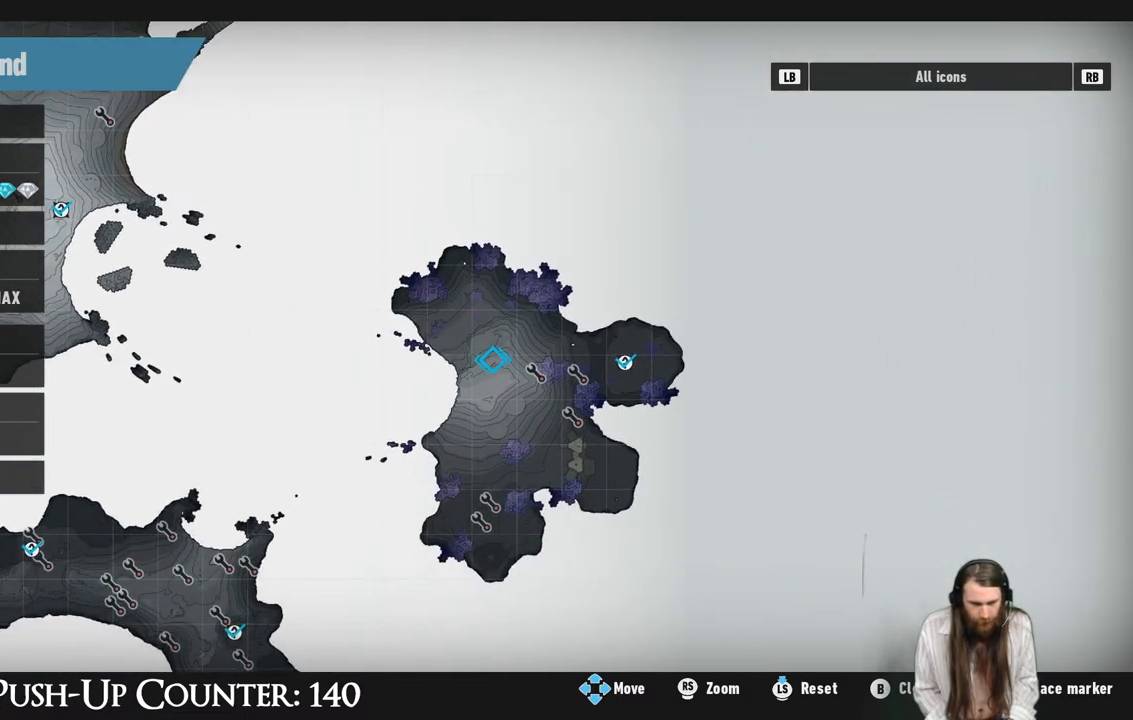
{"buttons": [], "left_stick": "down-left", "right_stick": "center", "events": [[117, "R2", "down"], [117, "left_stick", "down-left"], [200, "R2", "up"]]}
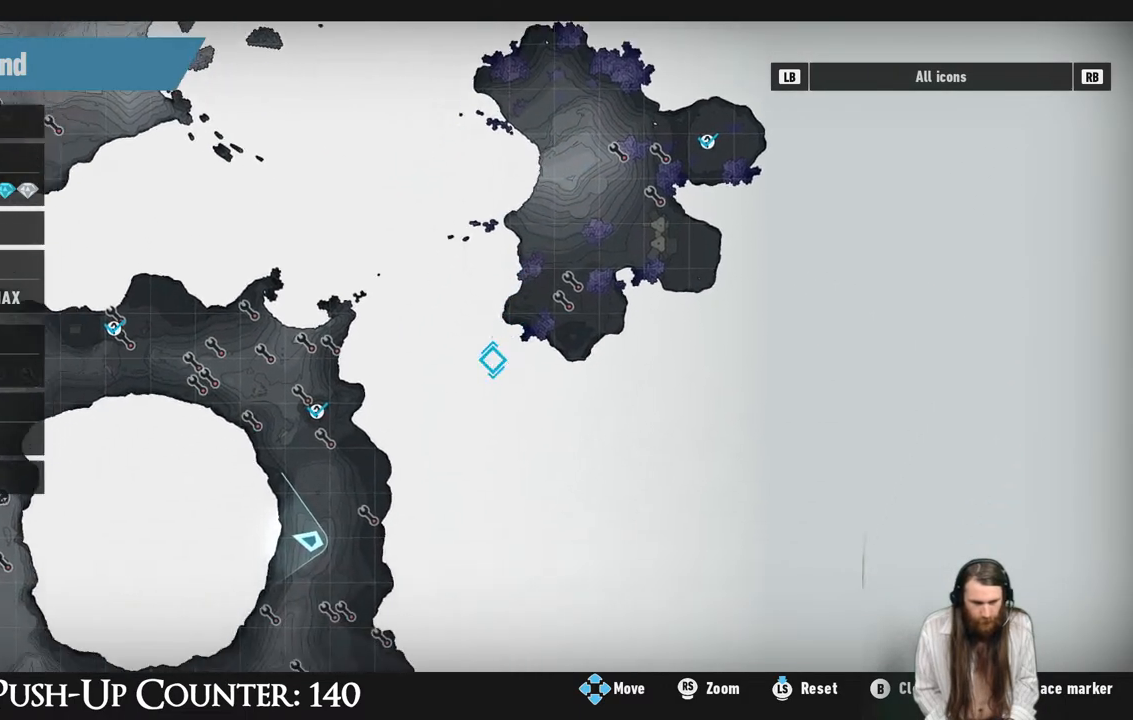
{"buttons": [], "left_stick": "center", "right_stick": "center", "events": [[300, "left_stick", "center"]]}
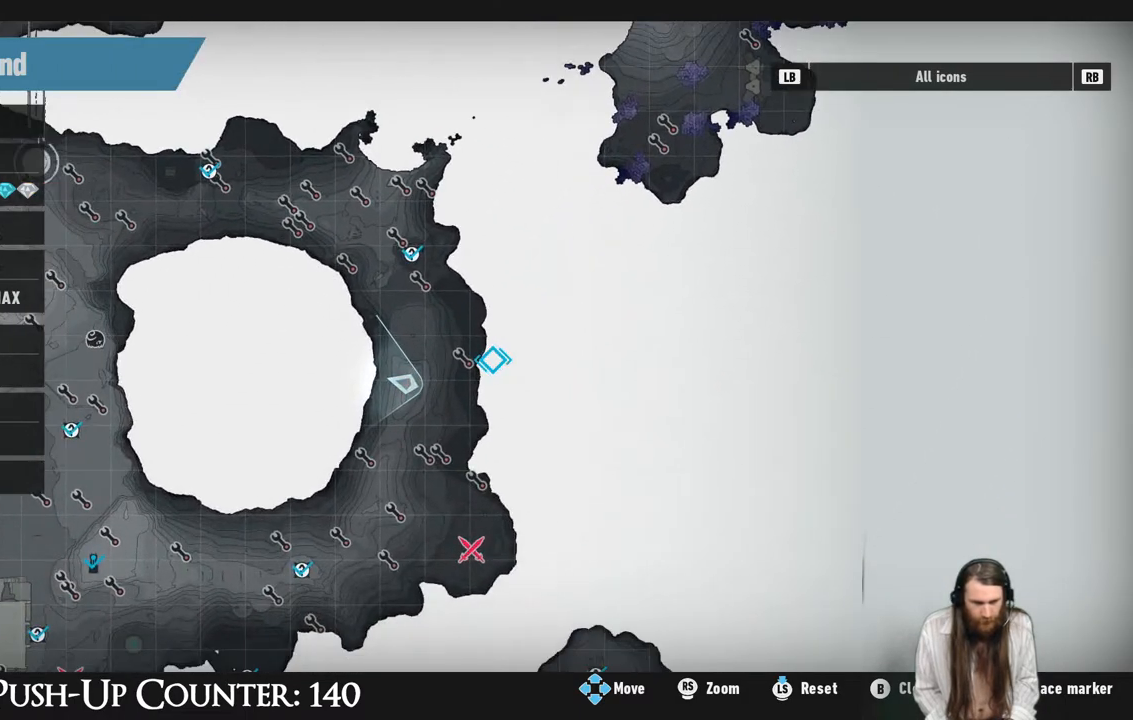
{"buttons": [], "left_stick": "down", "right_stick": "center", "events": [[433, "left_stick", "down"]]}
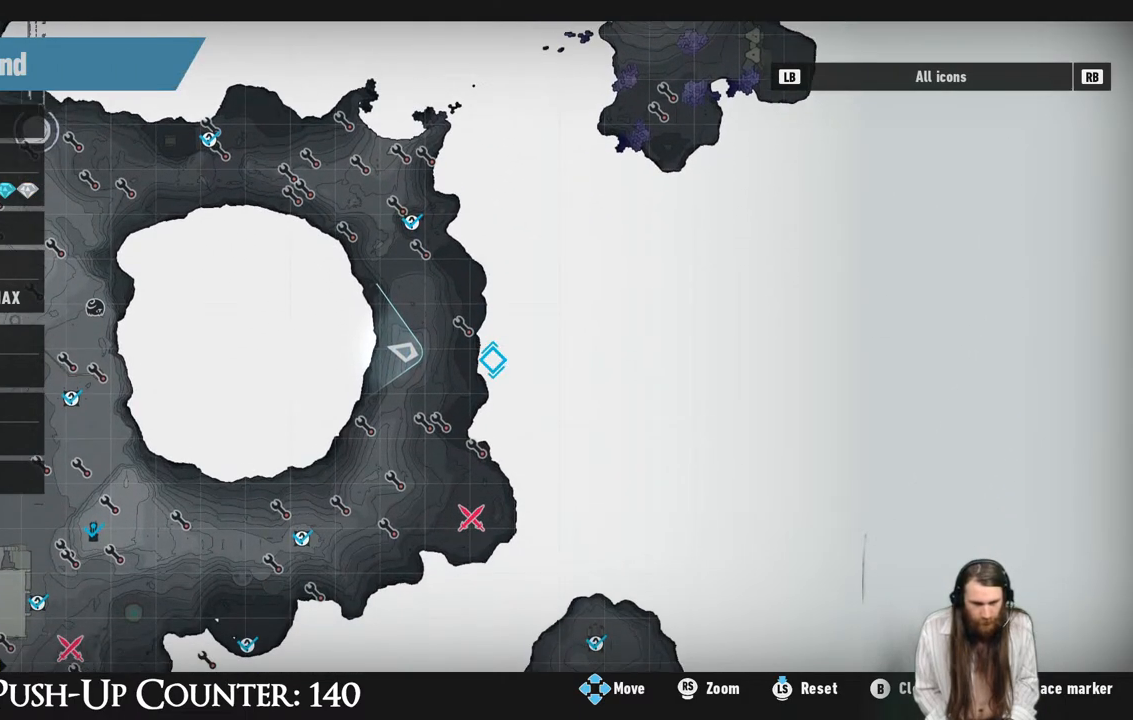
{"buttons": [], "left_stick": "down-right", "right_stick": "center", "events": [[217, "left_stick", "center"], [367, "left_stick", "down-right"]]}
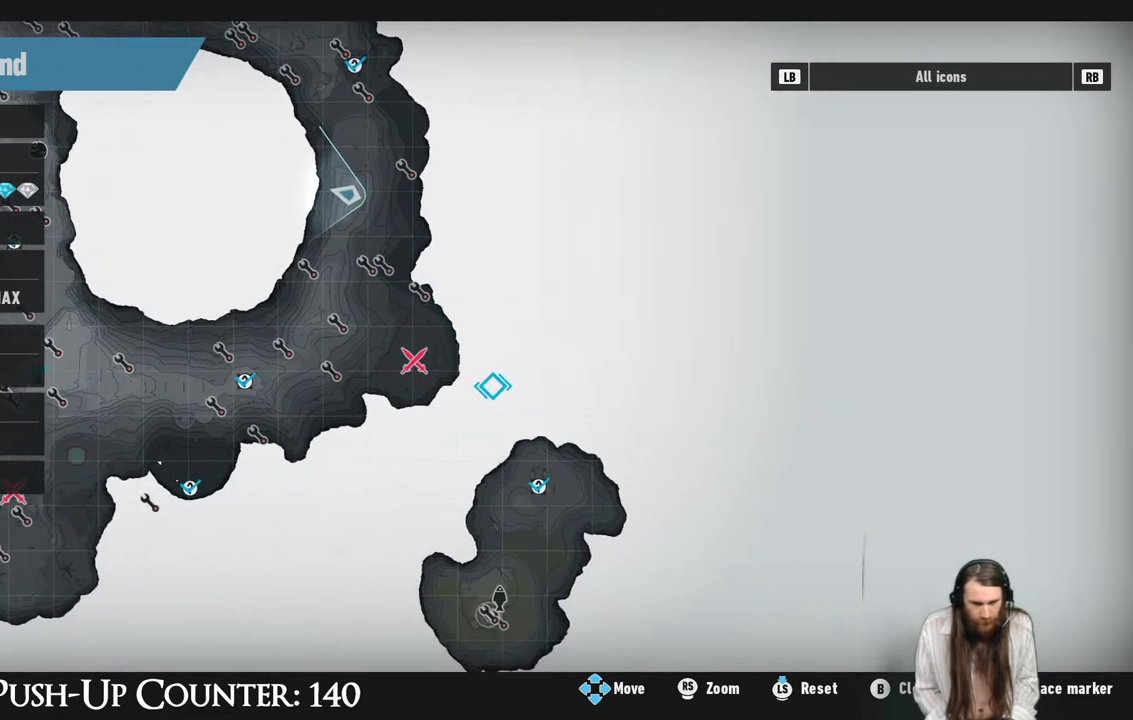
{"buttons": [], "left_stick": "center", "right_stick": "center", "events": [[133, "left_stick", "center"]]}
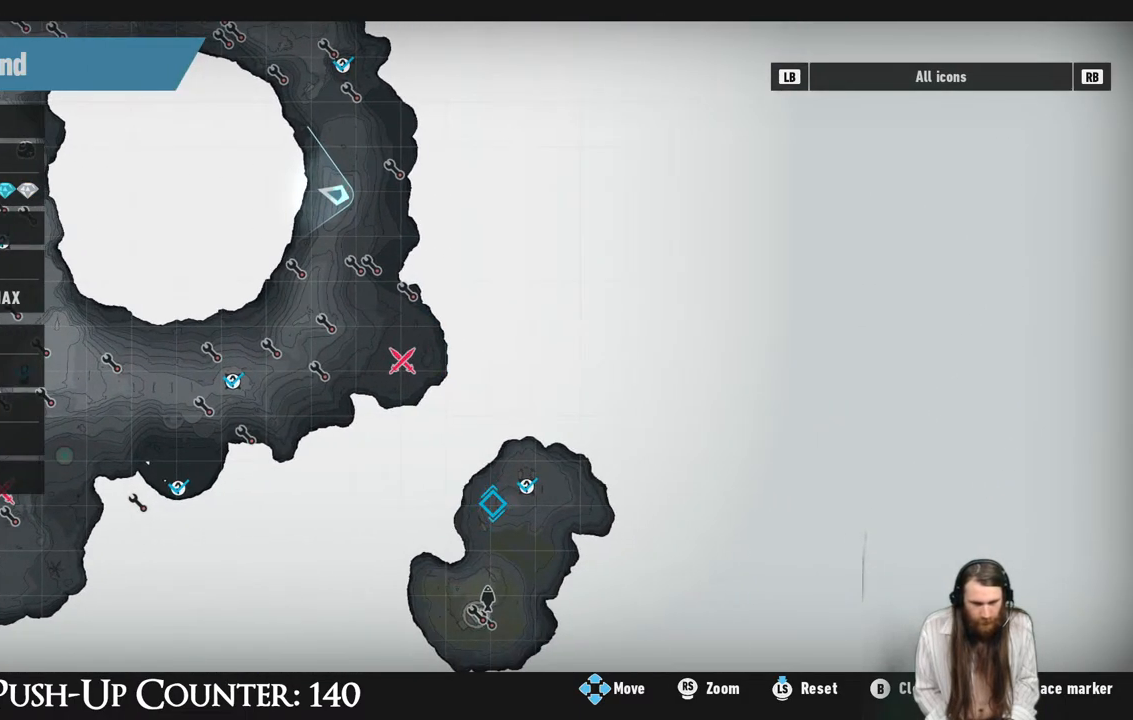
{"buttons": [], "left_stick": "center", "right_stick": "center", "events": []}
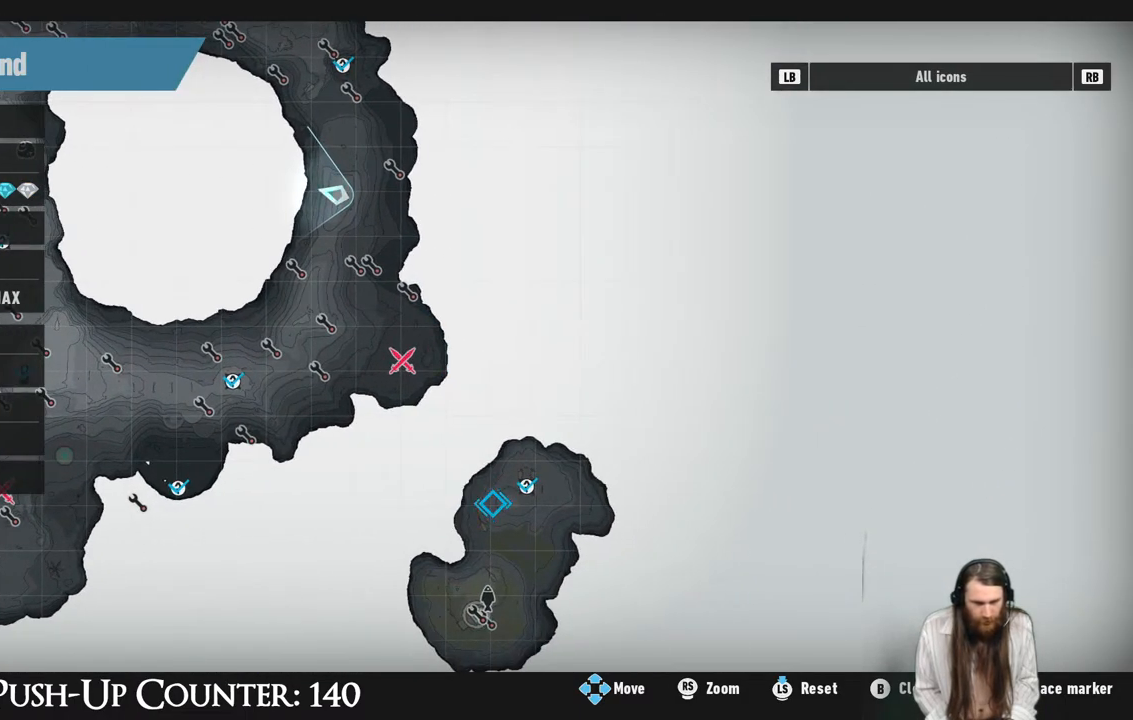
{"buttons": [], "left_stick": "up-left", "right_stick": "center", "events": [[383, "left_stick", "up-left"]]}
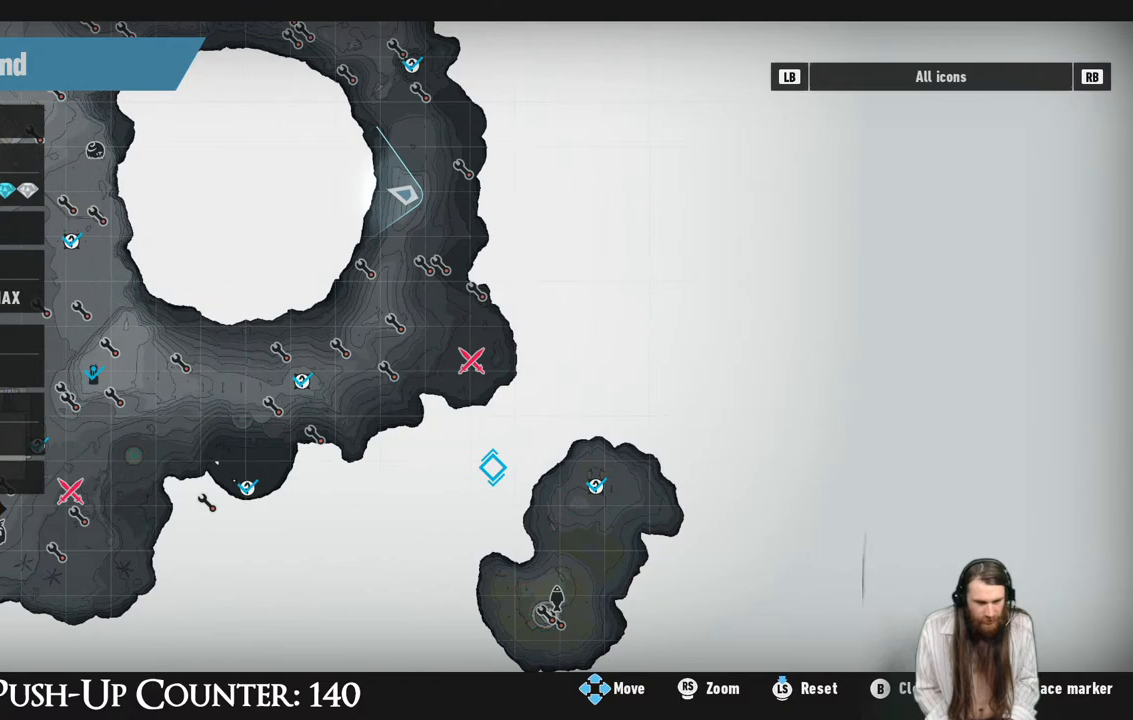
{"buttons": [], "left_stick": "left", "right_stick": "center", "events": [[50, "left_stick", "left"], [150, "left_stick", "center"], [350, "left_stick", "left"]]}
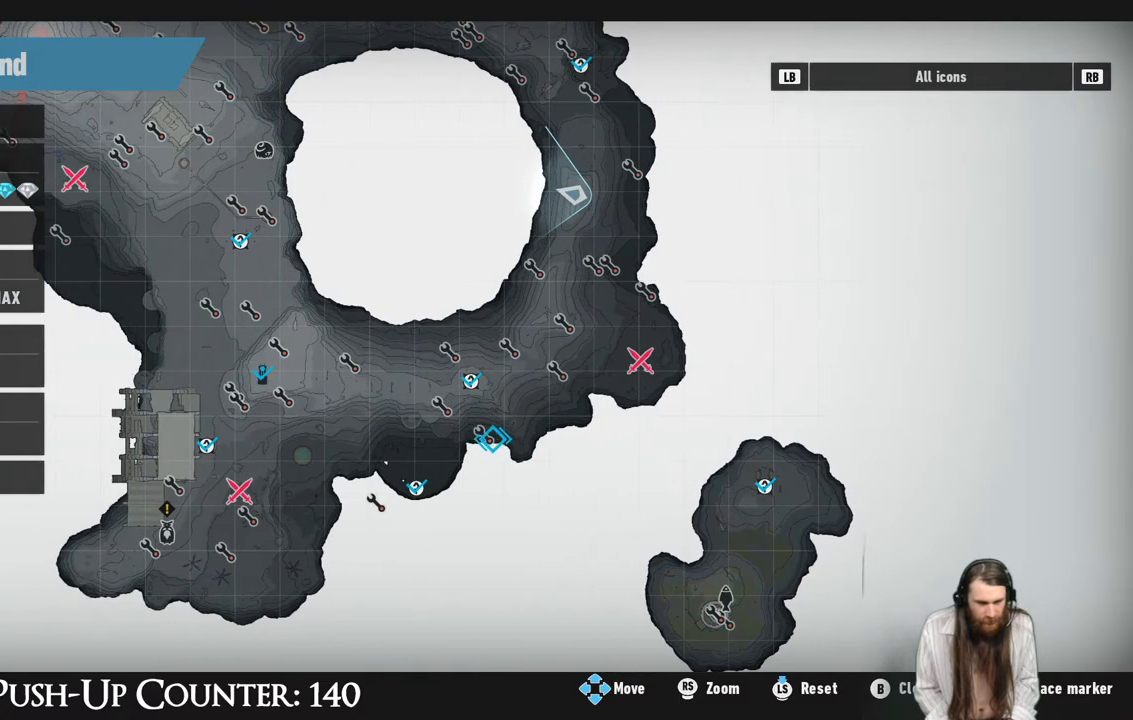
{"buttons": [], "left_stick": "center", "right_stick": "center", "events": [[17, "left_stick", "center"]]}
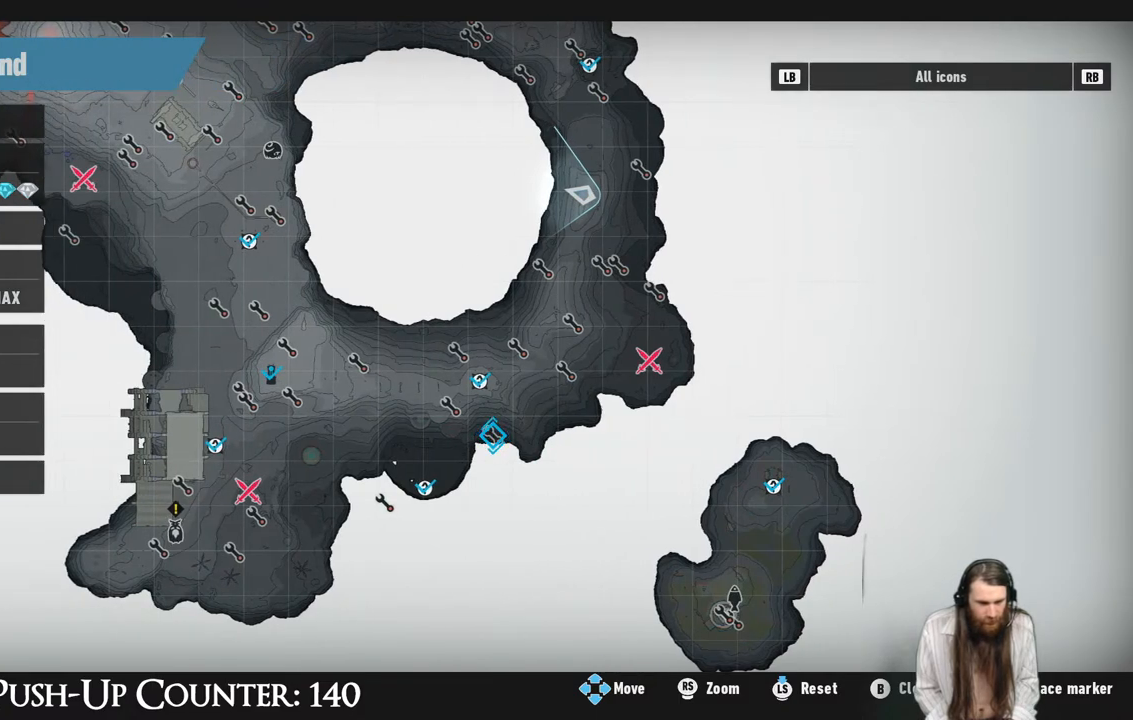
{"buttons": [], "left_stick": "center", "right_stick": "center", "events": []}
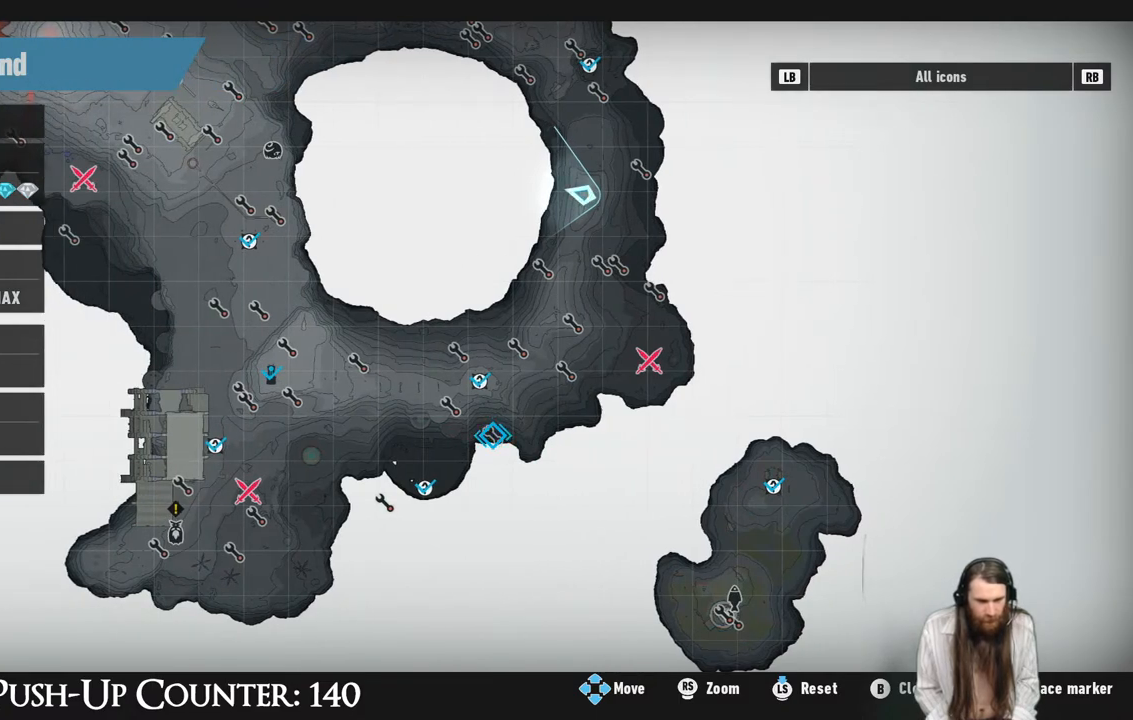
{"buttons": [], "left_stick": "center", "right_stick": "center", "events": [[317, "left_stick", "right"], [483, "left_stick", "center"]]}
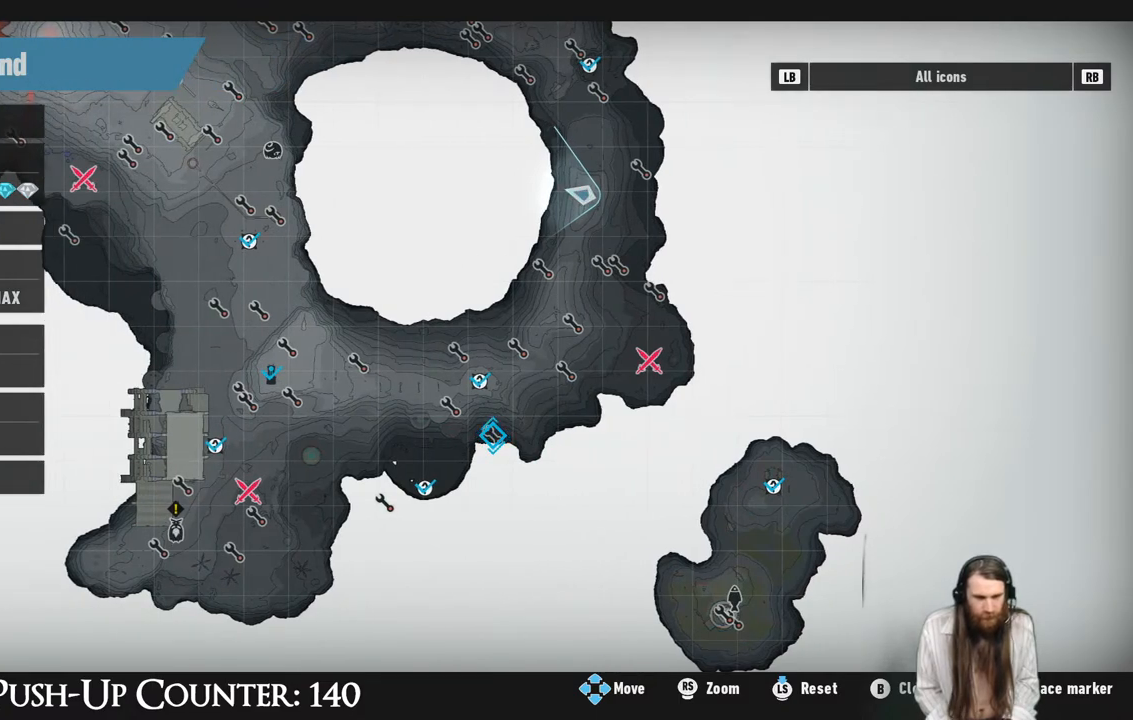
{"buttons": [], "left_stick": "center", "right_stick": "center", "events": [[100, "left_stick", "right"], [283, "left_stick", "center"]]}